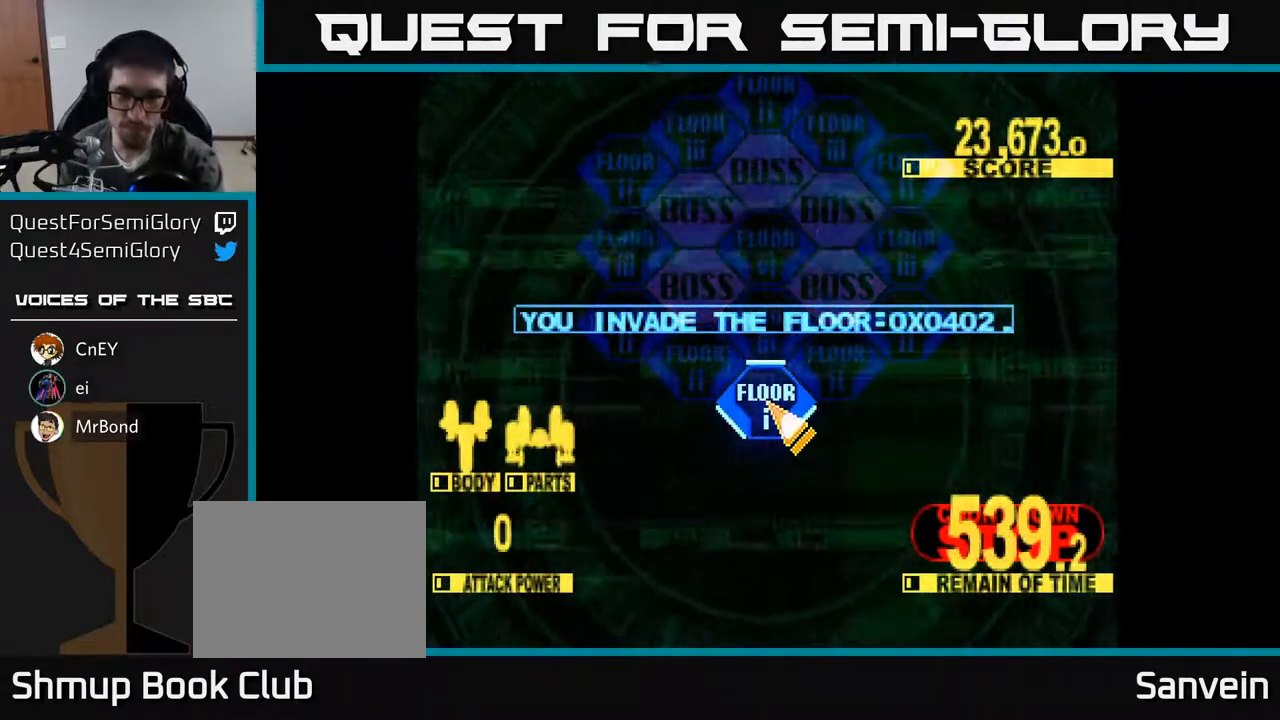
Gameplay with a controller (Xbox layout); each line is a JSON object with the inputs held at the frame after it. "events" lists button and stick changes between this image and that frame as [ms after this image, input, new state], when the widget could be followed in between. Not read: left_stick.
{"buttons": [], "right_stick": "center", "events": [[367, "A", "down"], [467, "A", "up"]]}
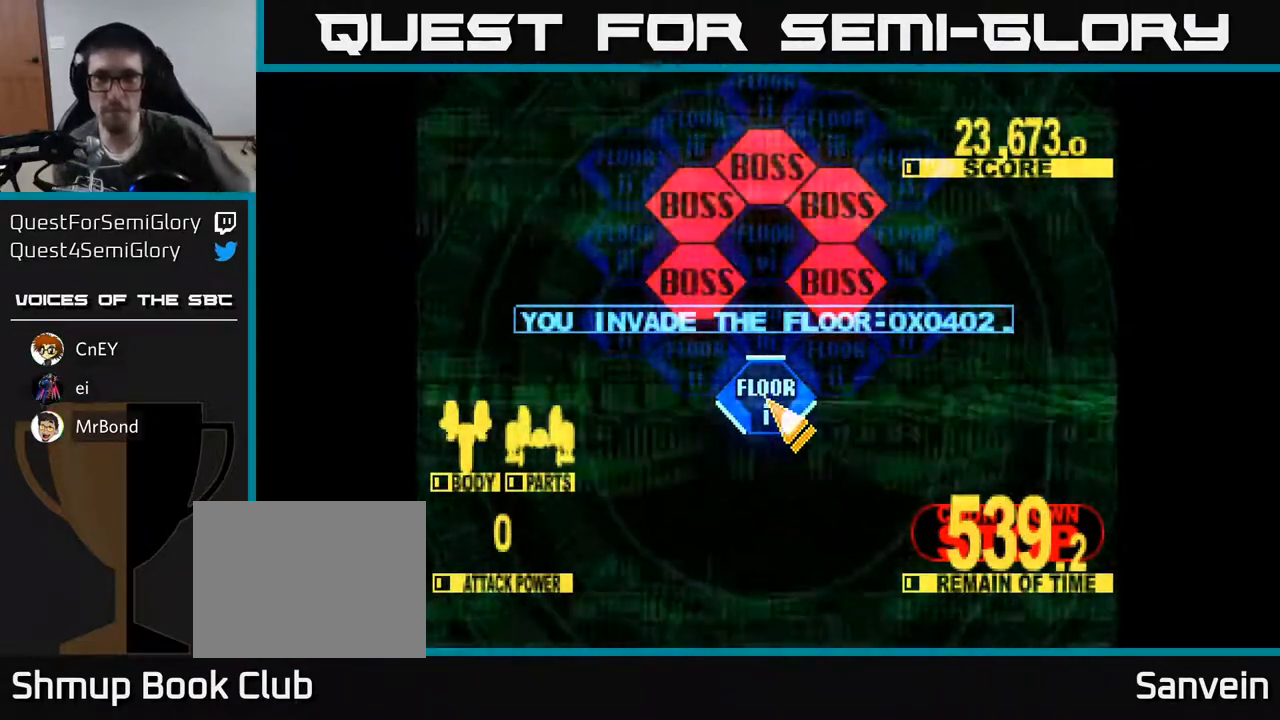
{"buttons": [], "right_stick": "center", "events": [[50, "A", "down"], [150, "A", "up"], [217, "A", "down"], [317, "A", "up"], [400, "A", "down"], [483, "A", "up"]]}
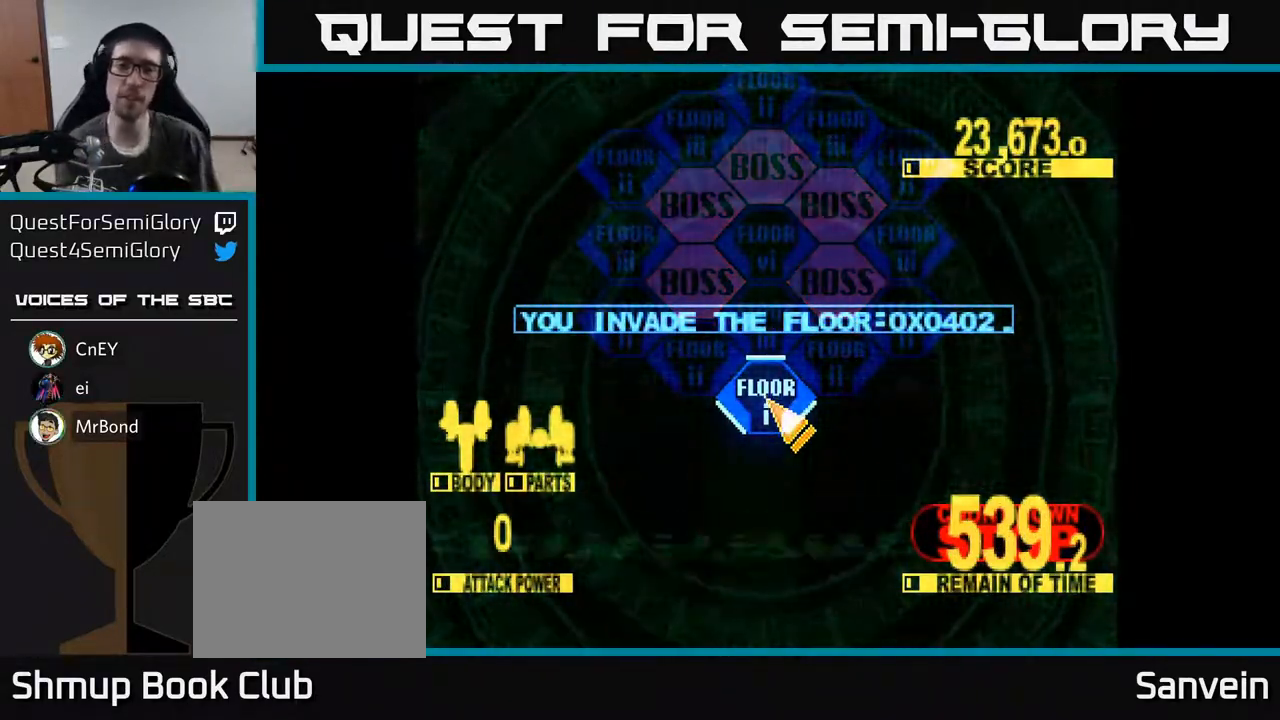
{"buttons": ["A"], "right_stick": "center", "events": [[83, "A", "down"], [150, "A", "up"], [250, "A", "down"], [333, "A", "up"], [433, "A", "down"]]}
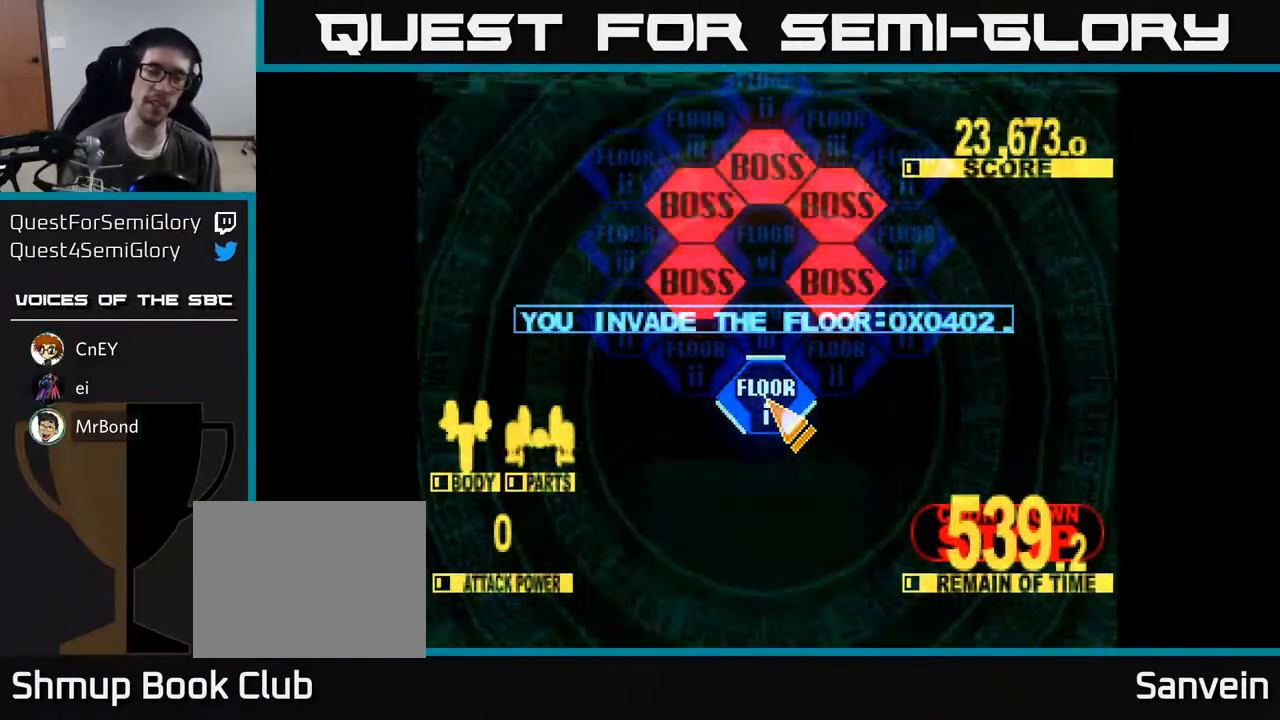
{"buttons": ["A"], "right_stick": "center", "events": [[17, "A", "up"], [117, "A", "down"], [183, "A", "up"], [283, "A", "down"], [367, "A", "up"], [450, "A", "down"]]}
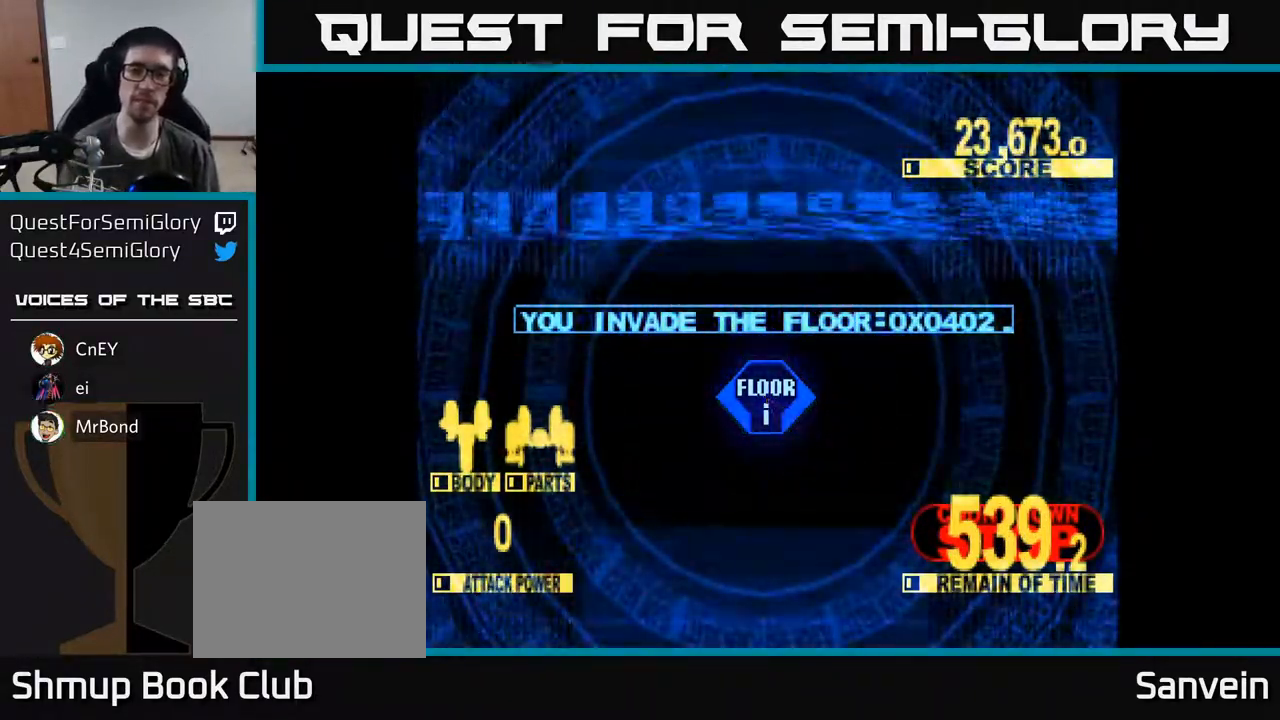
{"buttons": [], "right_stick": "center", "events": [[33, "A", "up"], [133, "A", "down"], [217, "A", "up"], [317, "A", "down"], [417, "A", "up"]]}
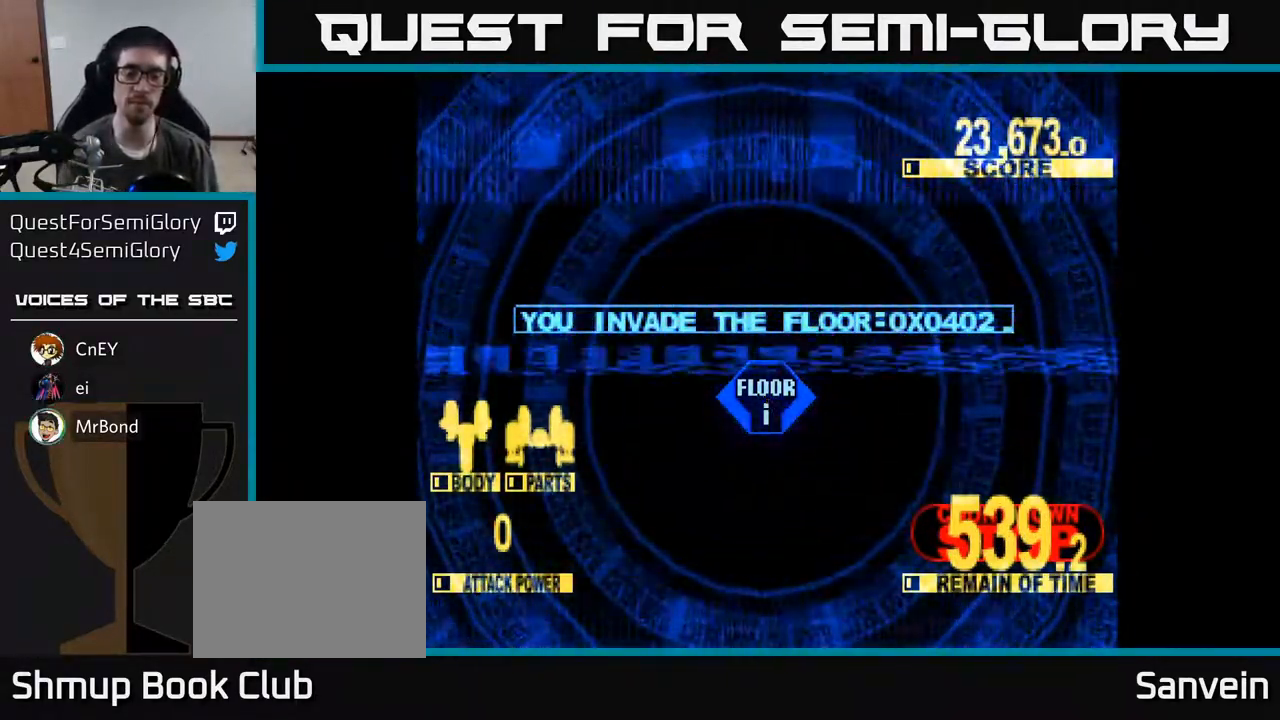
{"buttons": ["X", "DPAD_UP"], "right_stick": "center", "events": [[17, "A", "down"], [67, "DPAD_UP", "down"], [117, "A", "up"], [200, "X", "down"]]}
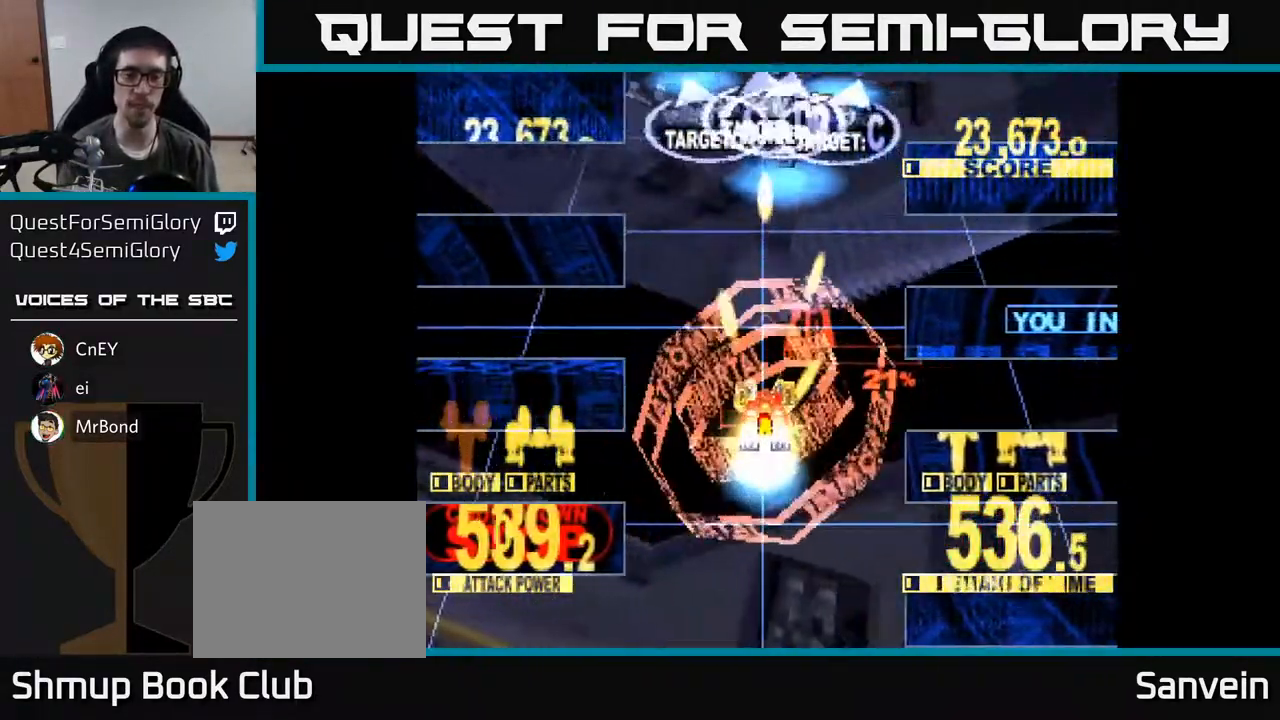
{"buttons": ["X", "DPAD_UP", "DPAD_RIGHT"], "right_stick": "center", "events": [[400, "DPAD_RIGHT", "down"]]}
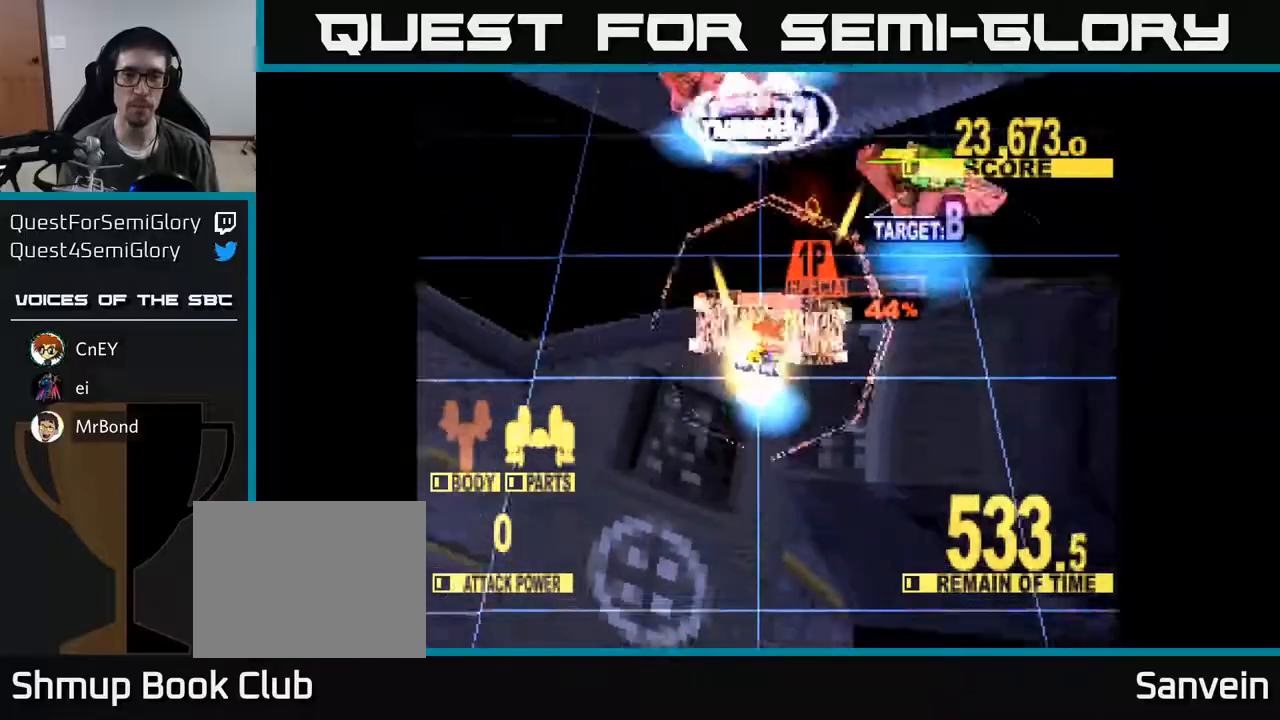
{"buttons": ["X", "DPAD_DOWN", "DPAD_RIGHT"], "right_stick": "center", "events": [[200, "DPAD_UP", "up"], [267, "DPAD_DOWN", "down"], [433, "DPAD_DOWN", "up"], [467, "DPAD_DOWN", "down"]]}
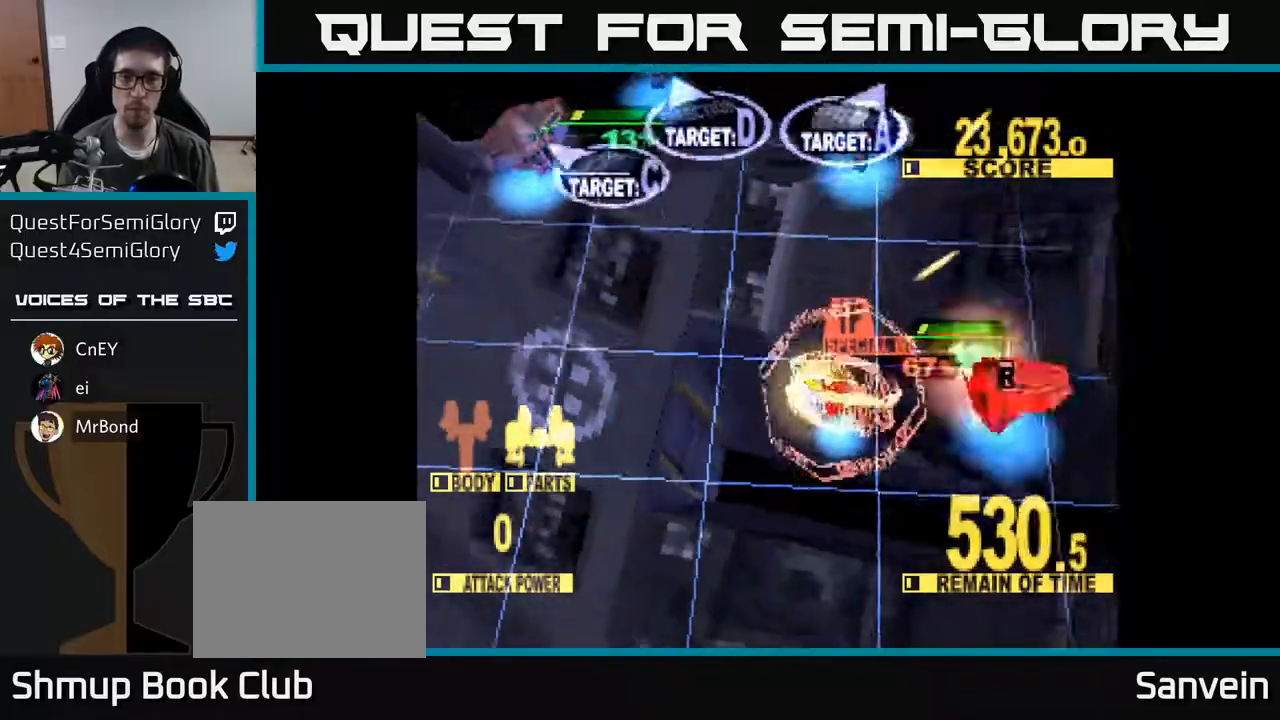
{"buttons": ["X", "DPAD_UP"], "right_stick": "center", "events": [[67, "DPAD_DOWN", "up"], [167, "DPAD_RIGHT", "up"], [167, "DPAD_UP", "down"], [200, "DPAD_LEFT", "down"], [233, "X", "up"], [333, "X", "down"], [400, "DPAD_LEFT", "up"]]}
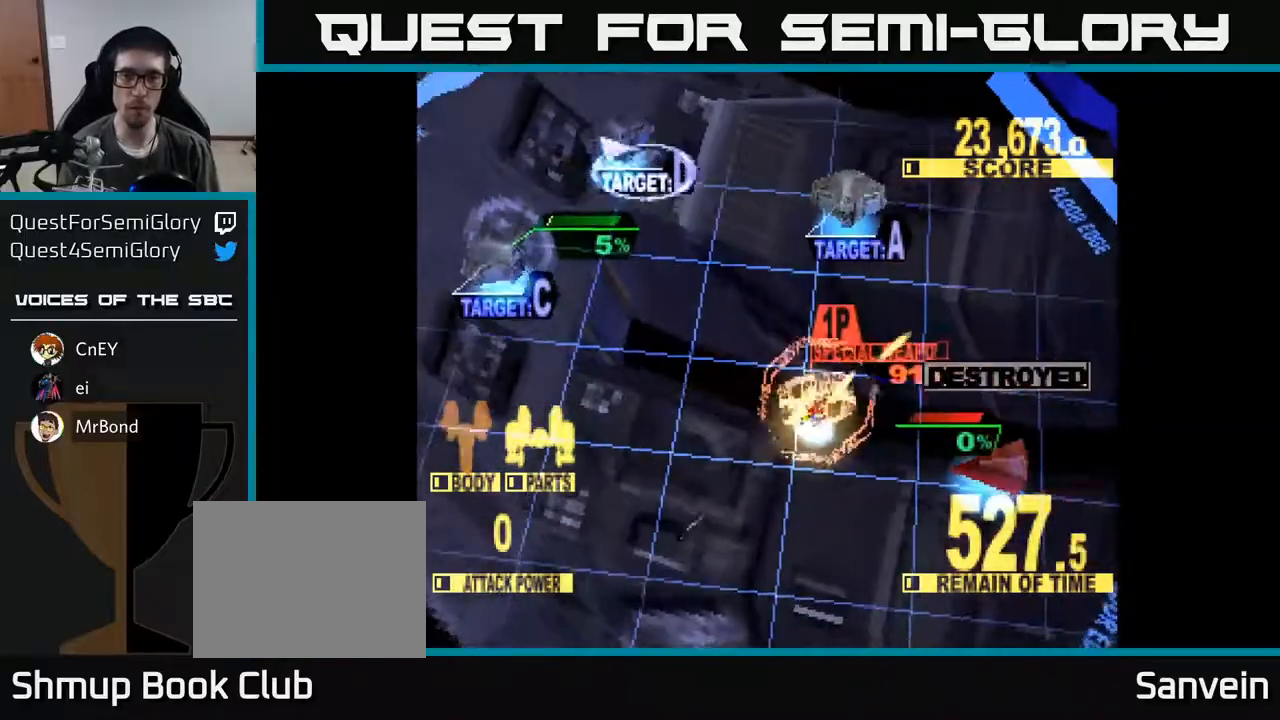
{"buttons": ["X", "DPAD_UP"], "right_stick": "center", "events": []}
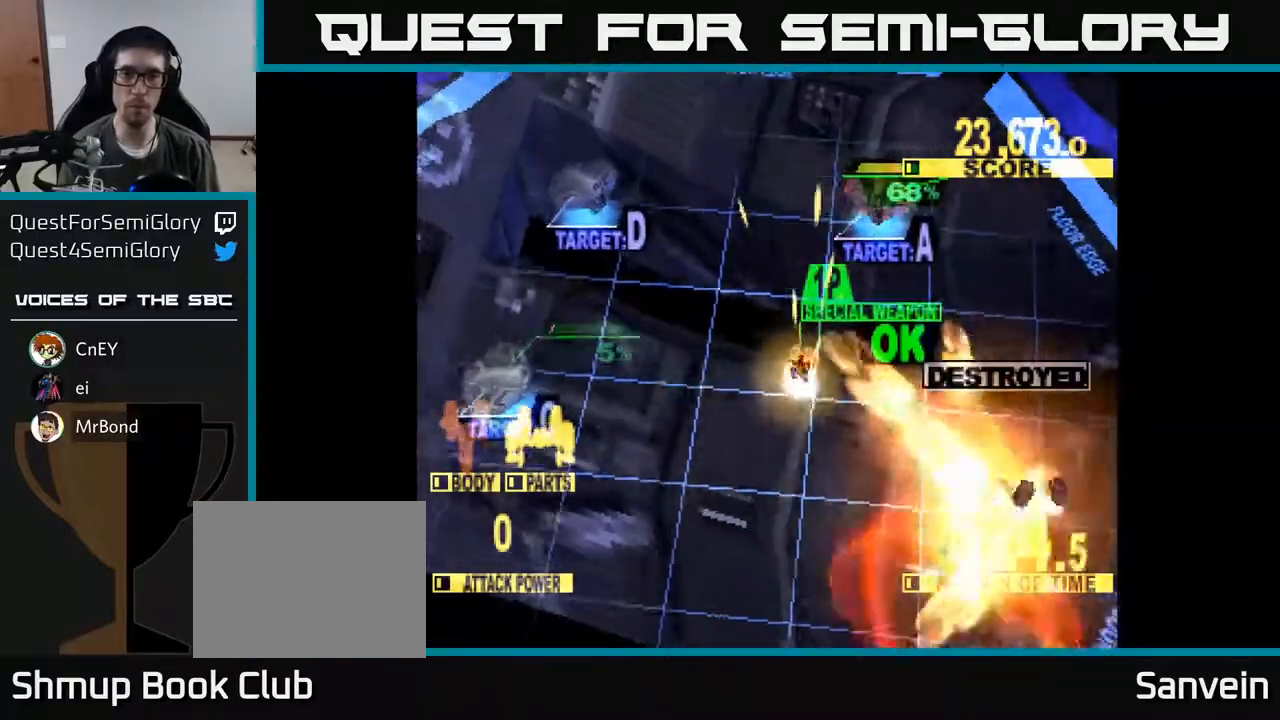
{"buttons": ["DPAD_DOWN", "DPAD_LEFT"], "right_stick": "center", "events": [[117, "DPAD_LEFT", "down"], [183, "DPAD_UP", "up"], [400, "DPAD_DOWN", "down"], [467, "X", "up"]]}
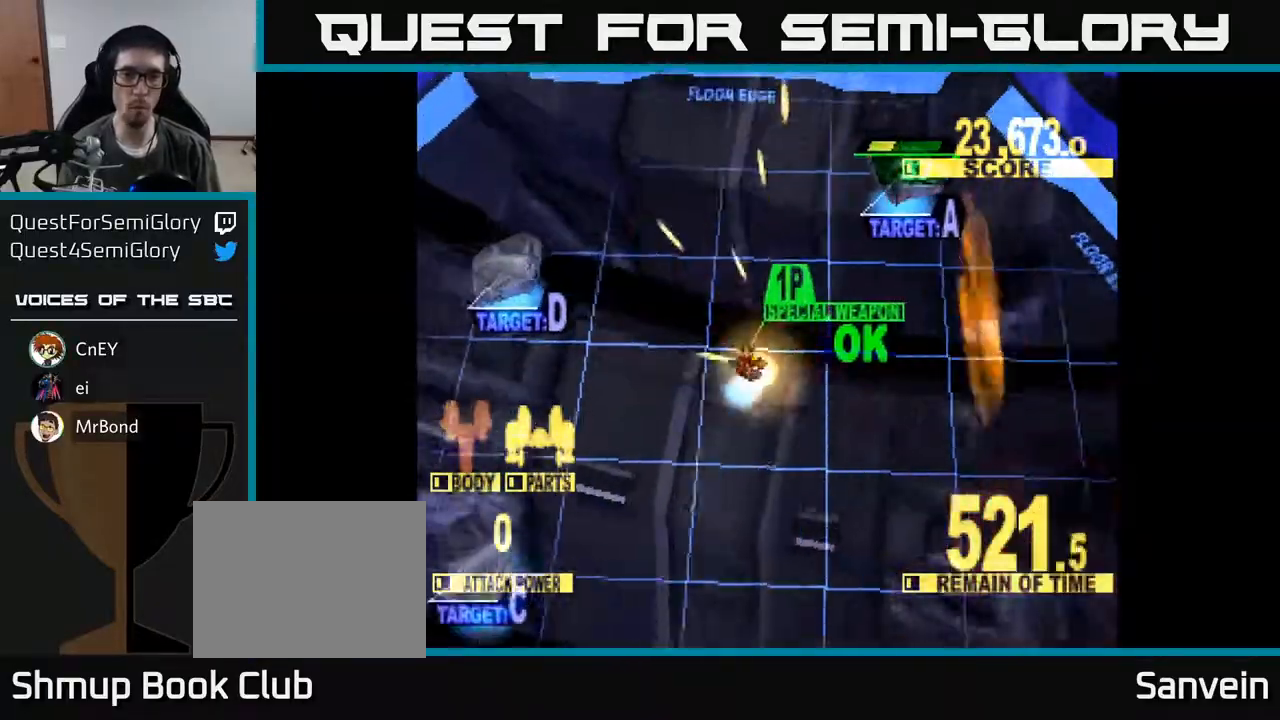
{"buttons": ["X", "DPAD_UP"], "right_stick": "center"}
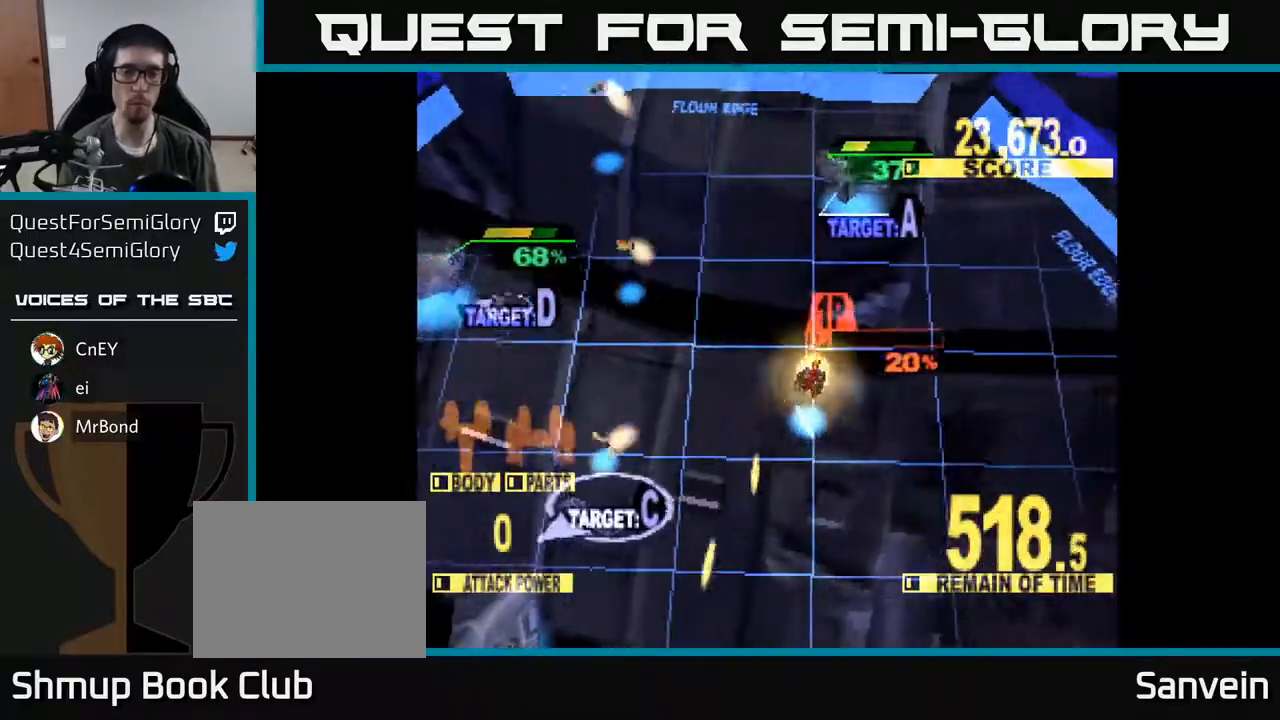
{"buttons": ["X", "DPAD_UP", "DPAD_LEFT"], "right_stick": "center", "events": [[17, "DPAD_RIGHT", "down"], [167, "DPAD_RIGHT", "up"], [383, "DPAD_LEFT", "down"]]}
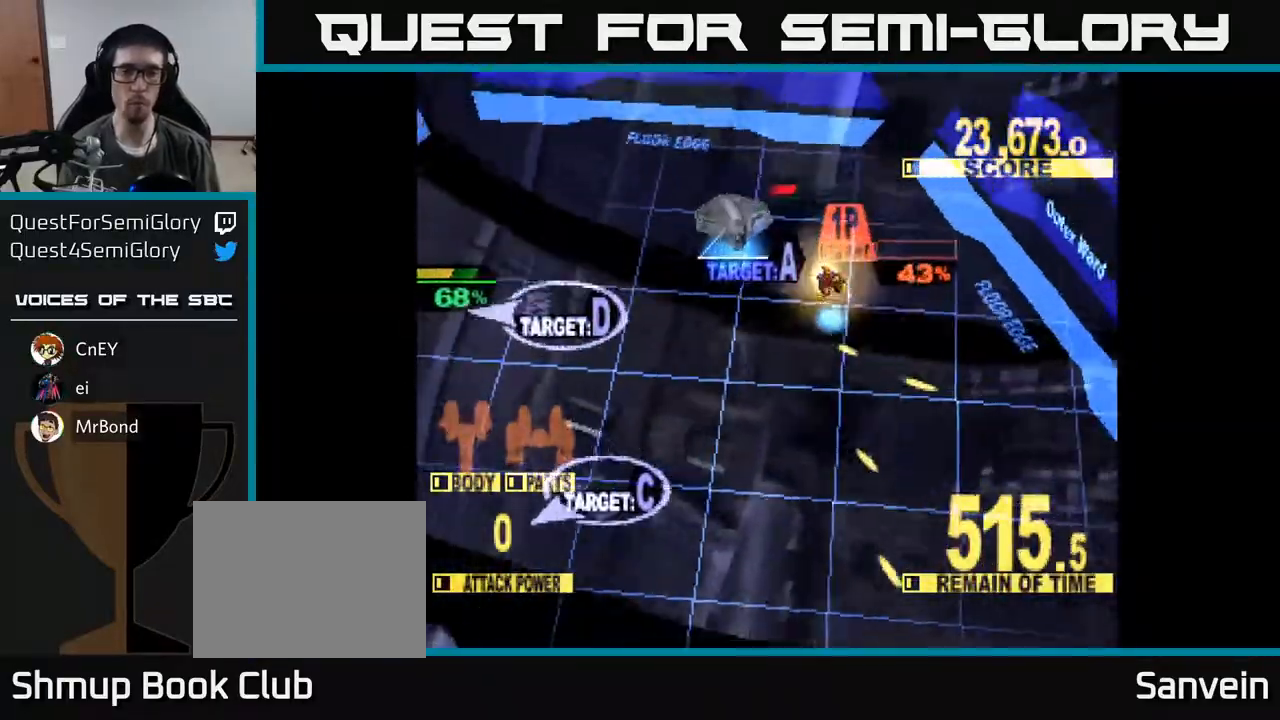
{"buttons": ["X", "DPAD_DOWN", "DPAD_LEFT"], "right_stick": "center", "events": [[83, "DPAD_UP", "up"], [300, "DPAD_DOWN", "down"]]}
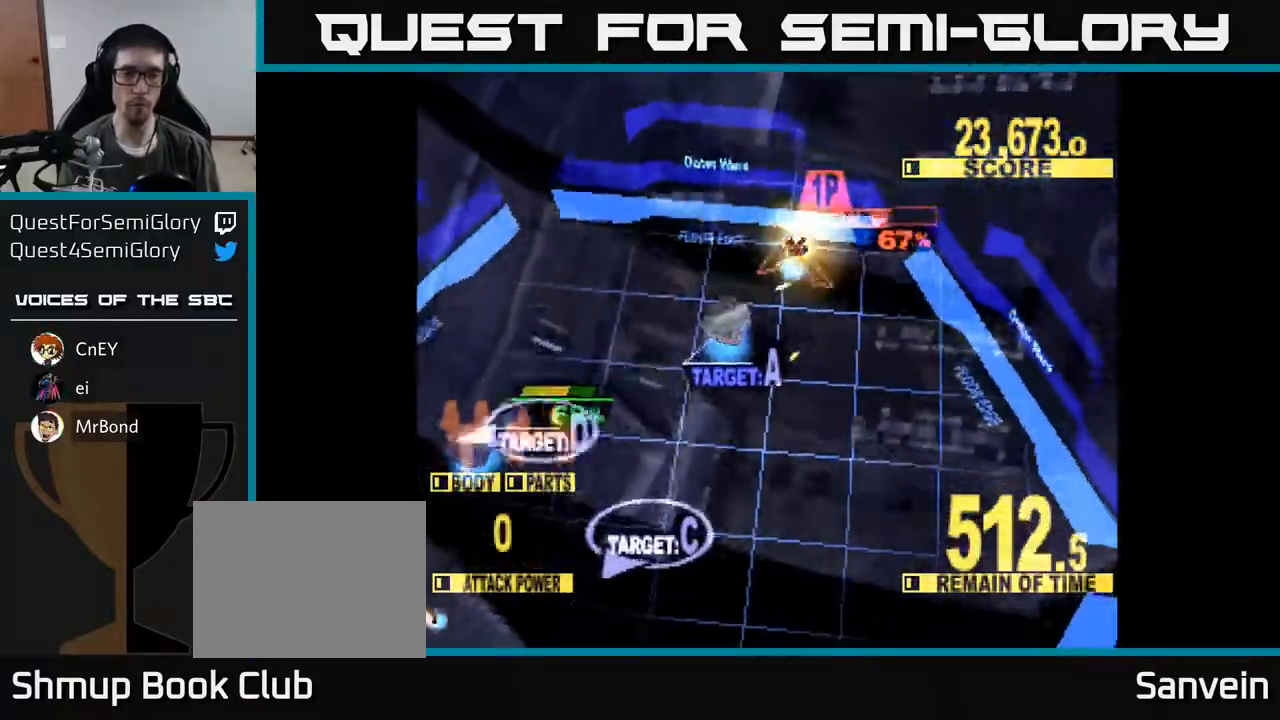
{"buttons": ["X", "DPAD_DOWN"], "right_stick": "center", "events": [[150, "DPAD_LEFT", "up"], [283, "DPAD_LEFT", "down"], [483, "DPAD_LEFT", "up"]]}
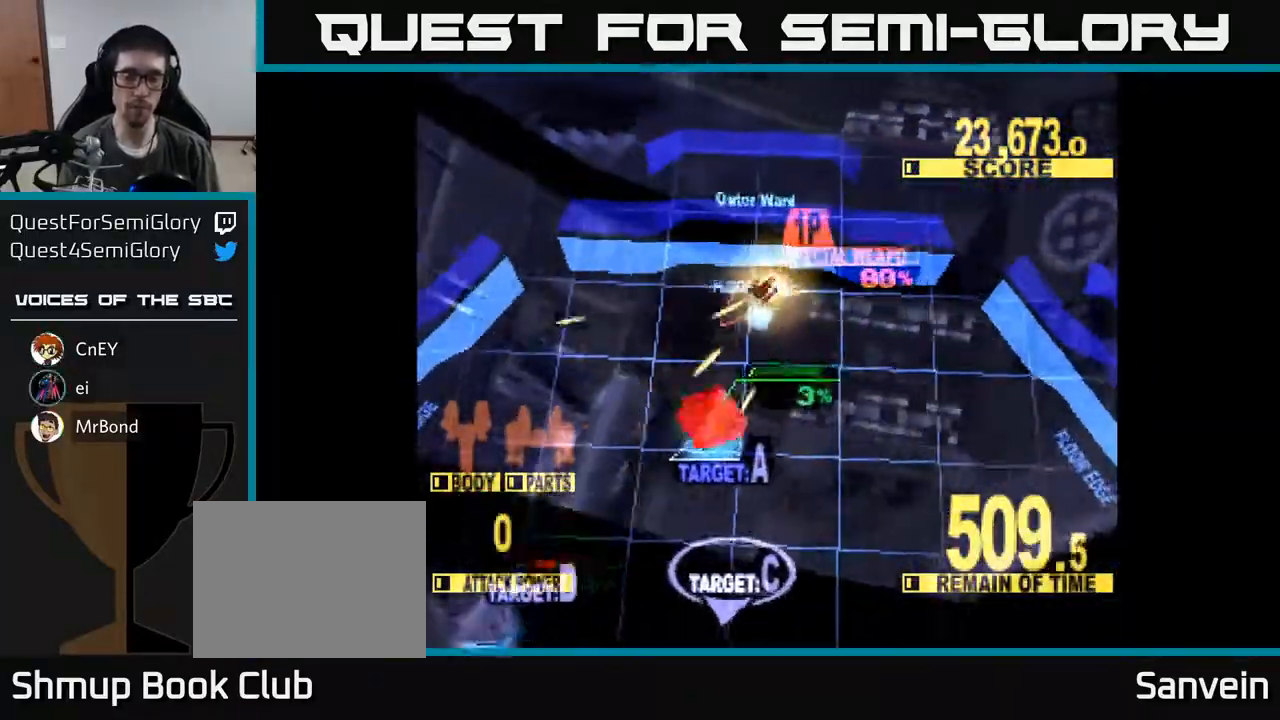
{"buttons": ["X", "DPAD_DOWN"], "right_stick": "center", "events": [[150, "DPAD_LEFT", "down"], [317, "DPAD_LEFT", "up"]]}
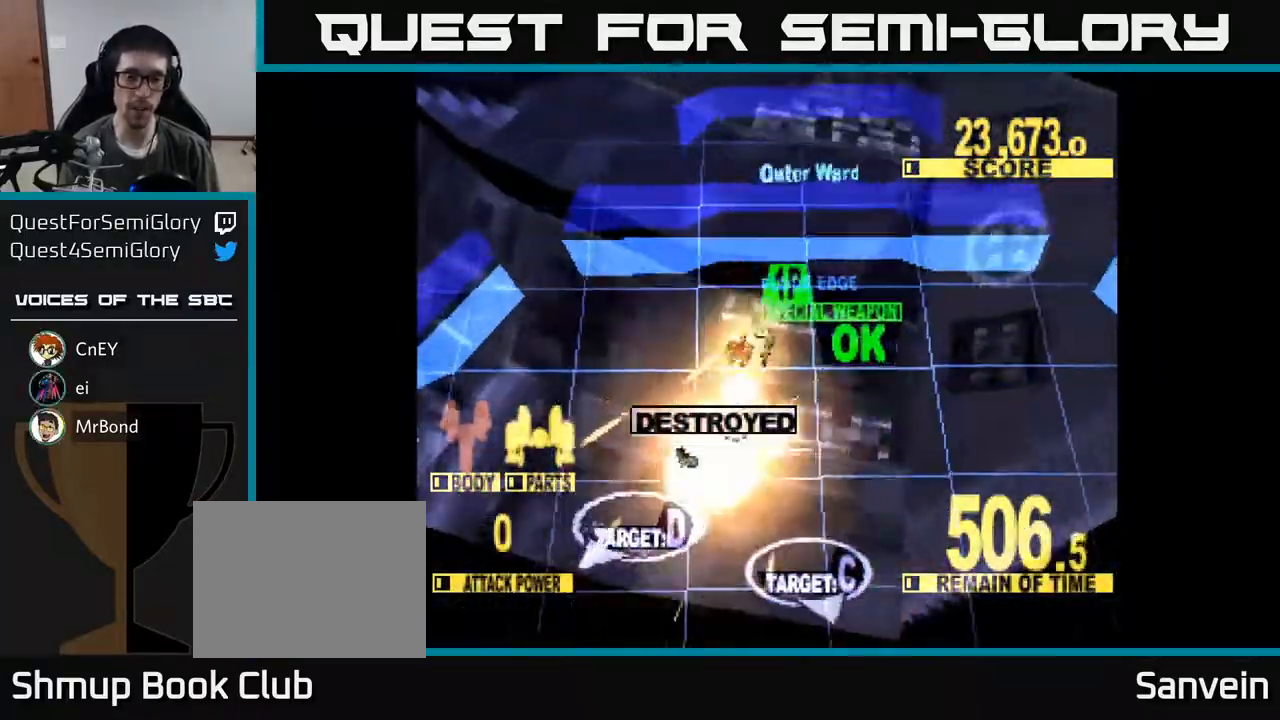
{"buttons": ["A", "X", "DPAD_DOWN"], "right_stick": "center", "events": [[200, "DPAD_RIGHT", "down"], [300, "DPAD_RIGHT", "up"], [333, "A", "down"], [383, "X", "up"], [467, "X", "down"]]}
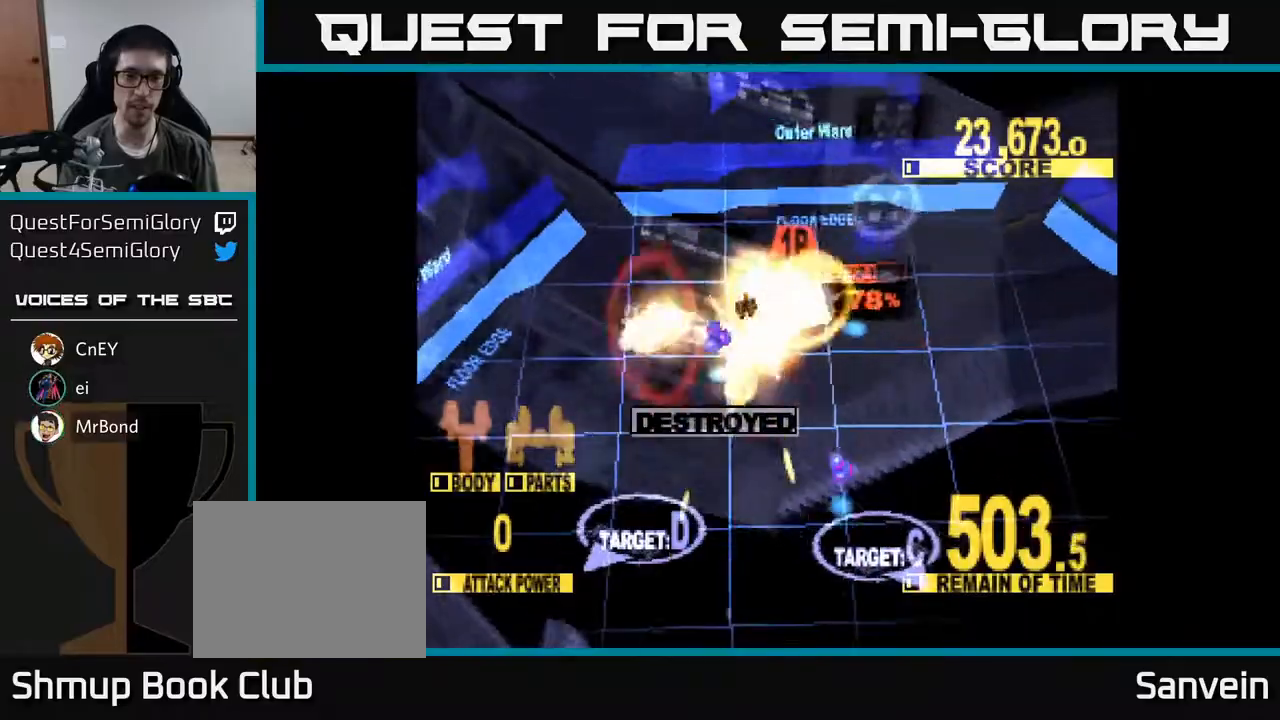
{"buttons": ["X", "DPAD_DOWN", "DPAD_LEFT"], "right_stick": "center", "events": [[50, "X", "up"], [67, "DPAD_LEFT", "down"], [83, "A", "up"], [100, "A", "down"], [117, "X", "down"], [283, "A", "up"]]}
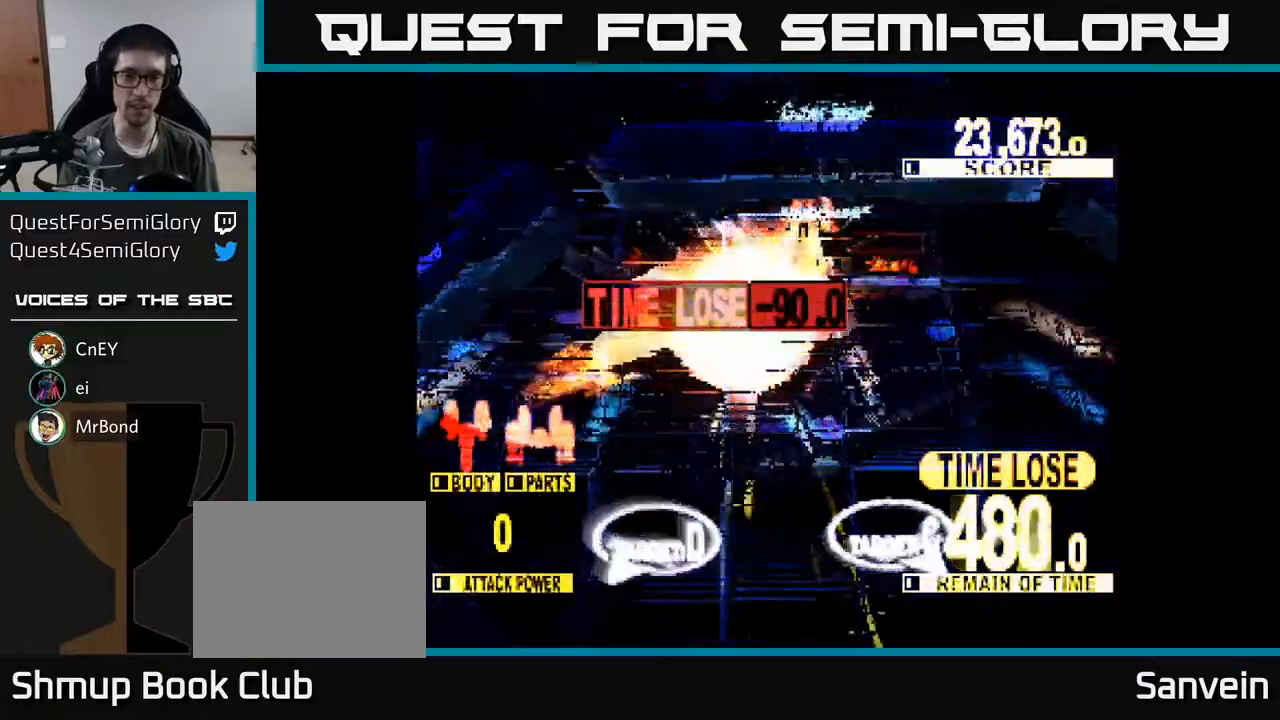
{"buttons": ["X", "DPAD_DOWN"], "right_stick": "center", "events": [[33, "X", "up"], [83, "X", "down"], [350, "DPAD_LEFT", "up"]]}
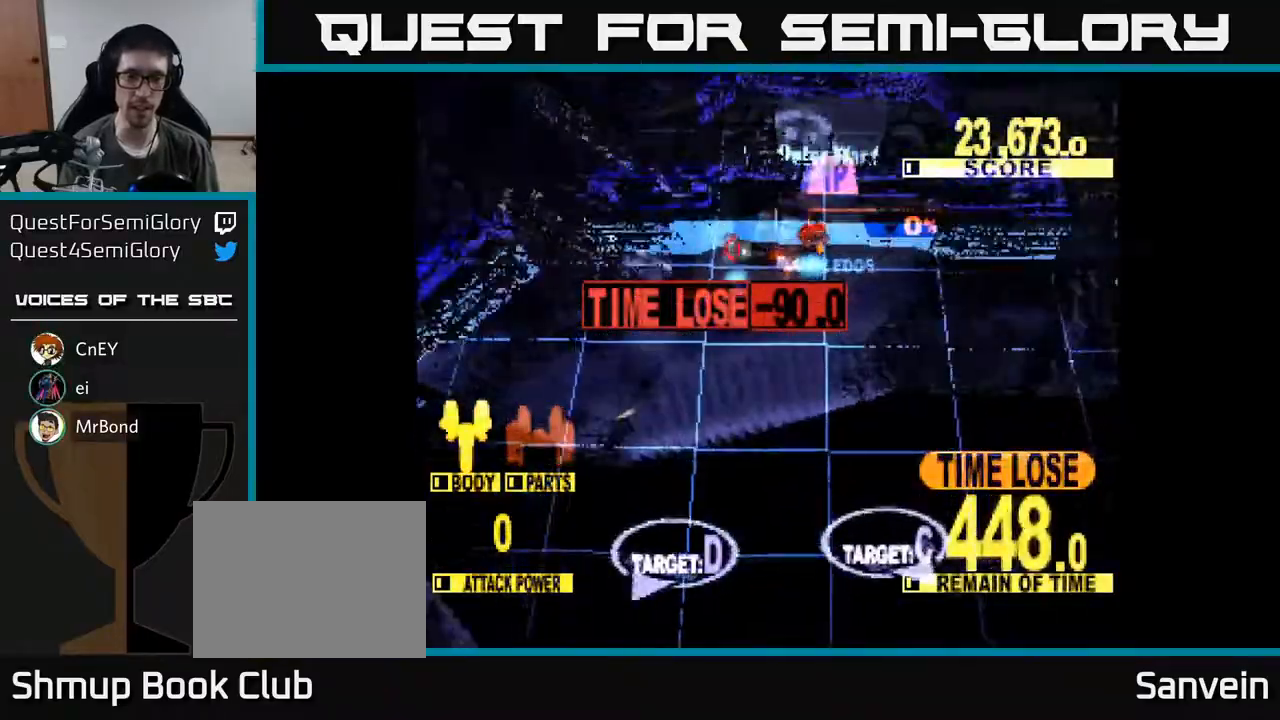
{"buttons": ["X", "DPAD_DOWN"], "right_stick": "center", "events": []}
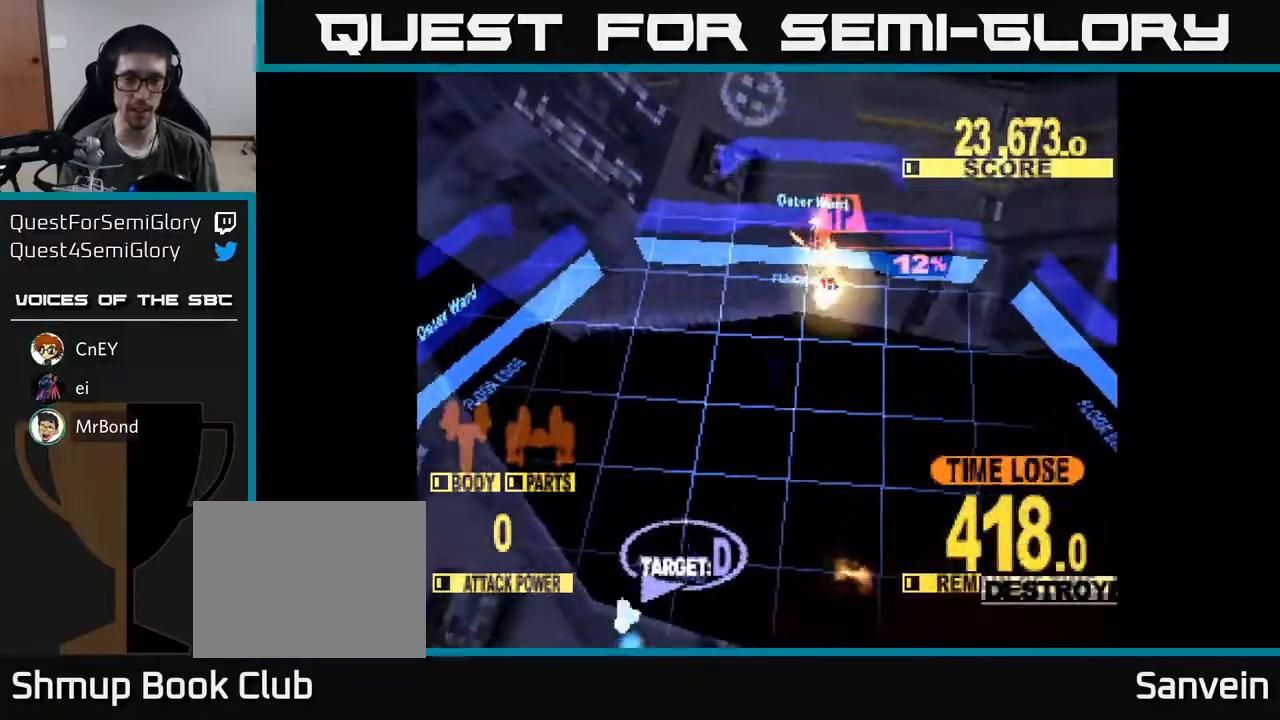
{"buttons": ["X", "DPAD_DOWN", "DPAD_LEFT"], "right_stick": "center", "events": [[267, "DPAD_LEFT", "down"]]}
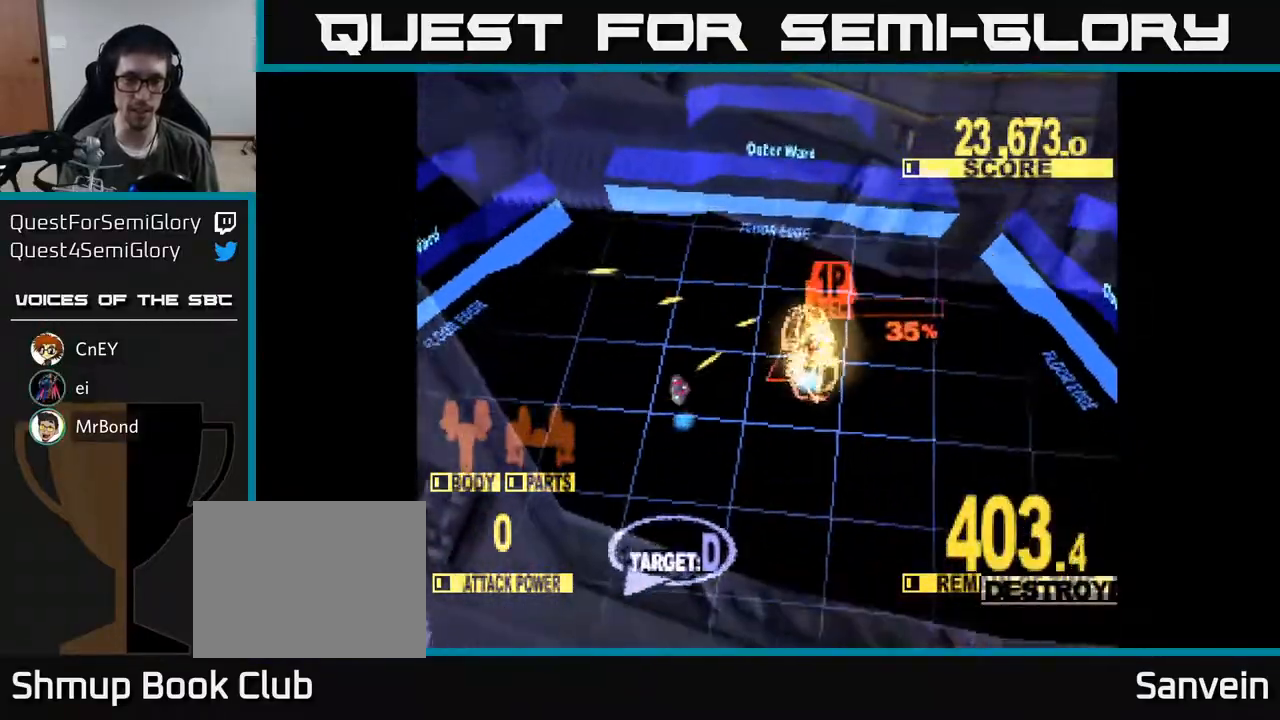
{"buttons": ["DPAD_DOWN"], "right_stick": "center", "events": [[167, "DPAD_LEFT", "up"], [233, "DPAD_LEFT", "down"], [450, "DPAD_LEFT", "up"], [500, "X", "up"]]}
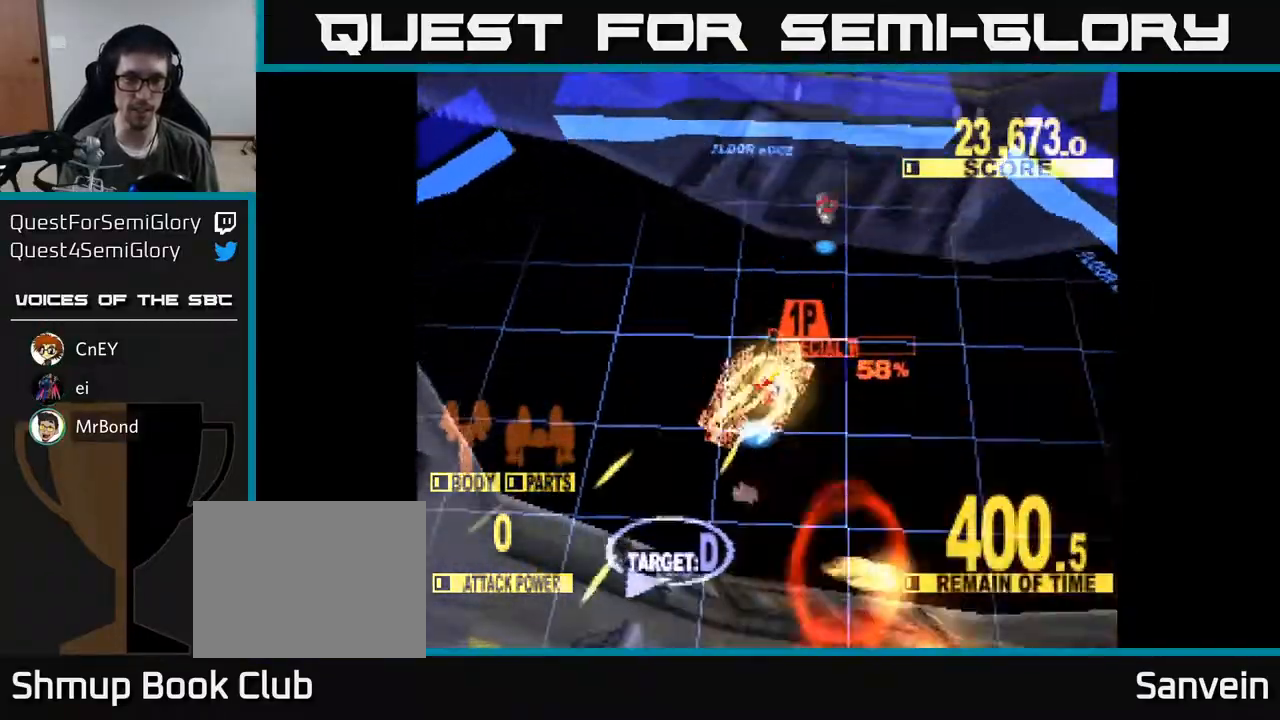
{"buttons": ["X", "DPAD_DOWN"], "right_stick": "center", "events": [[17, "DPAD_RIGHT", "down"], [33, "X", "down"], [50, "A", "down"], [67, "DPAD_RIGHT", "up"], [117, "X", "up"], [233, "A", "up"], [233, "X", "down"], [250, "A", "down"], [333, "X", "up"], [350, "DPAD_LEFT", "down"], [367, "A", "up"], [383, "DPAD_LEFT", "up"], [383, "X", "down"]]}
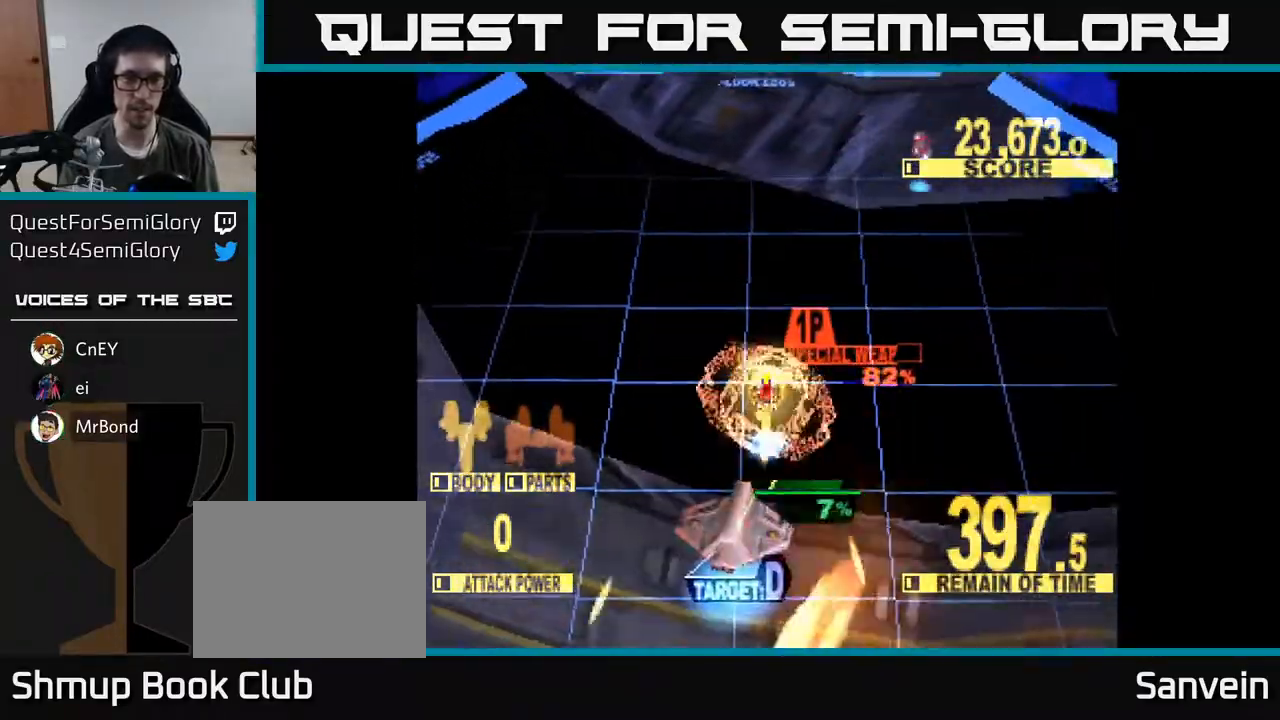
{"buttons": ["X", "DPAD_LEFT"], "right_stick": "center", "events": [[417, "DPAD_LEFT", "down"], [483, "DPAD_DOWN", "up"]]}
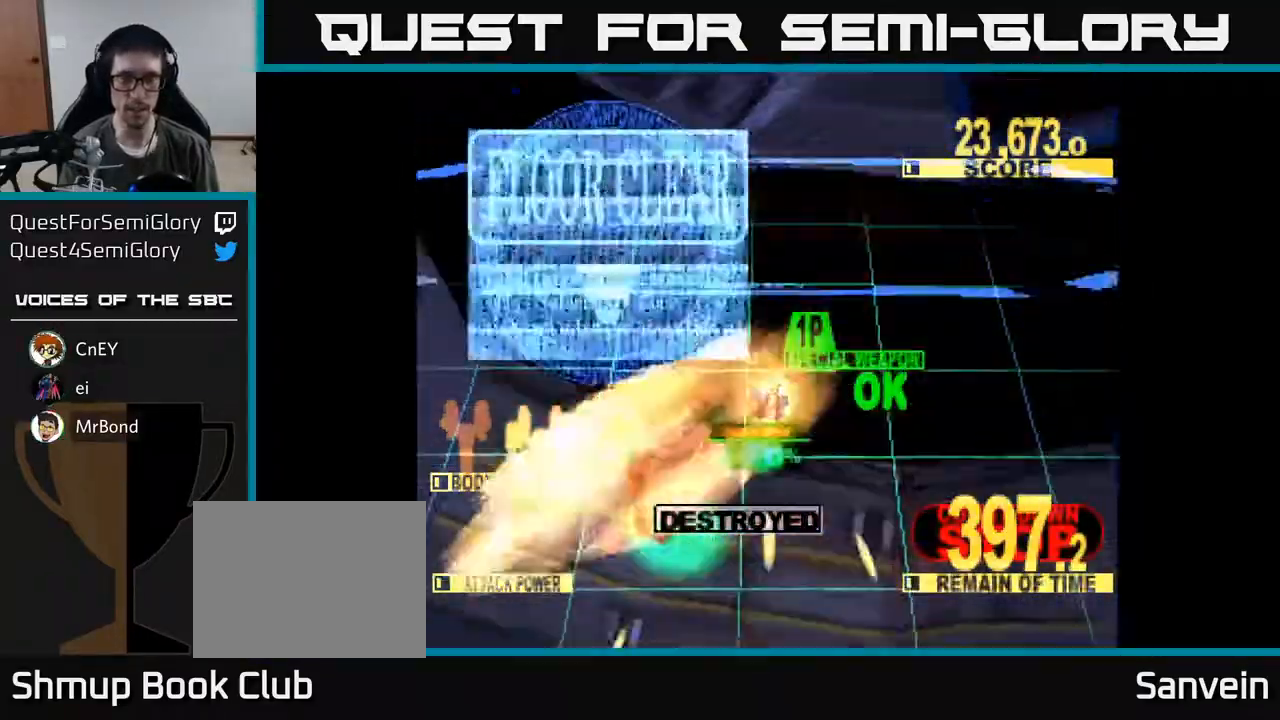
{"buttons": ["X"], "right_stick": "center", "events": [[117, "A", "down"], [133, "DPAD_LEFT", "up"], [133, "X", "up"], [150, "DPAD_DOWN", "down"], [167, "DPAD_RIGHT", "down"], [233, "X", "down"], [300, "A", "up"], [333, "DPAD_DOWN", "up"], [367, "X", "up"], [383, "DPAD_RIGHT", "up"], [467, "X", "down"]]}
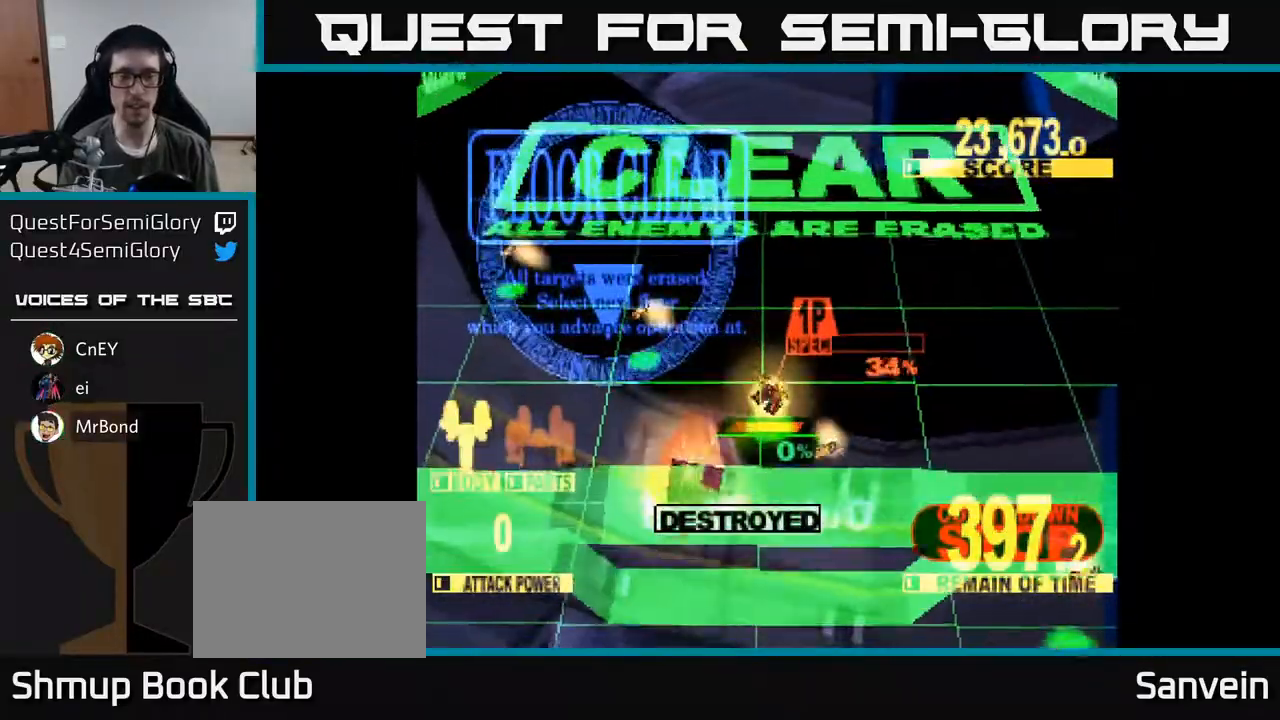
{"buttons": ["X"], "right_stick": "center", "events": [[350, "X", "up"], [450, "X", "down"]]}
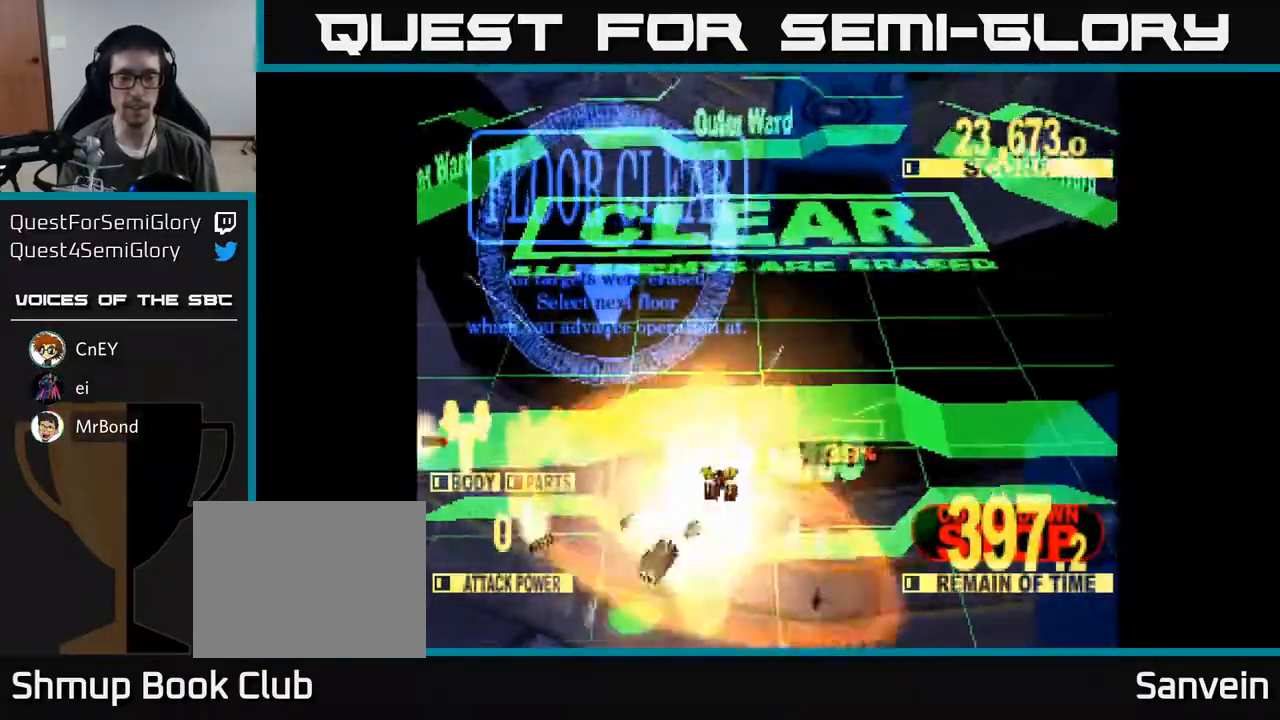
{"buttons": ["DPAD_UP"], "right_stick": "center", "events": [[117, "X", "up"], [233, "X", "down"], [300, "DPAD_UP", "down"], [400, "X", "up"]]}
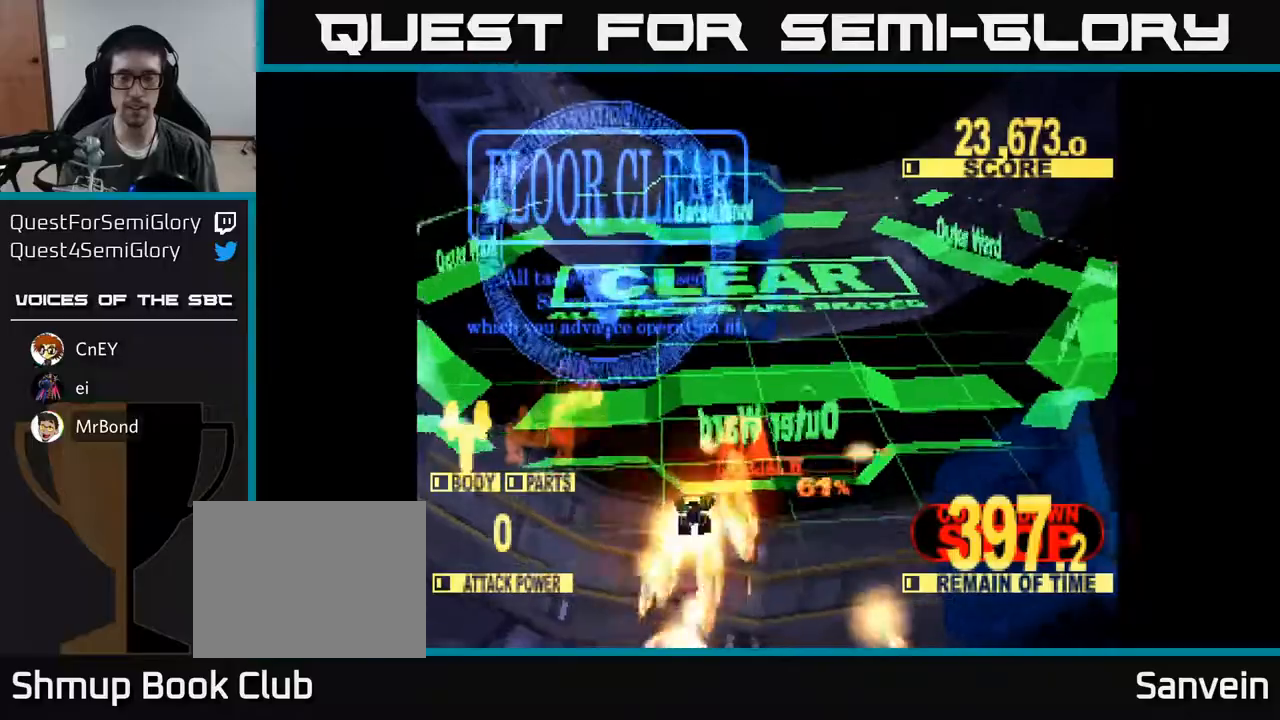
{"buttons": [], "right_stick": "center", "events": [[50, "DPAD_UP", "up"]]}
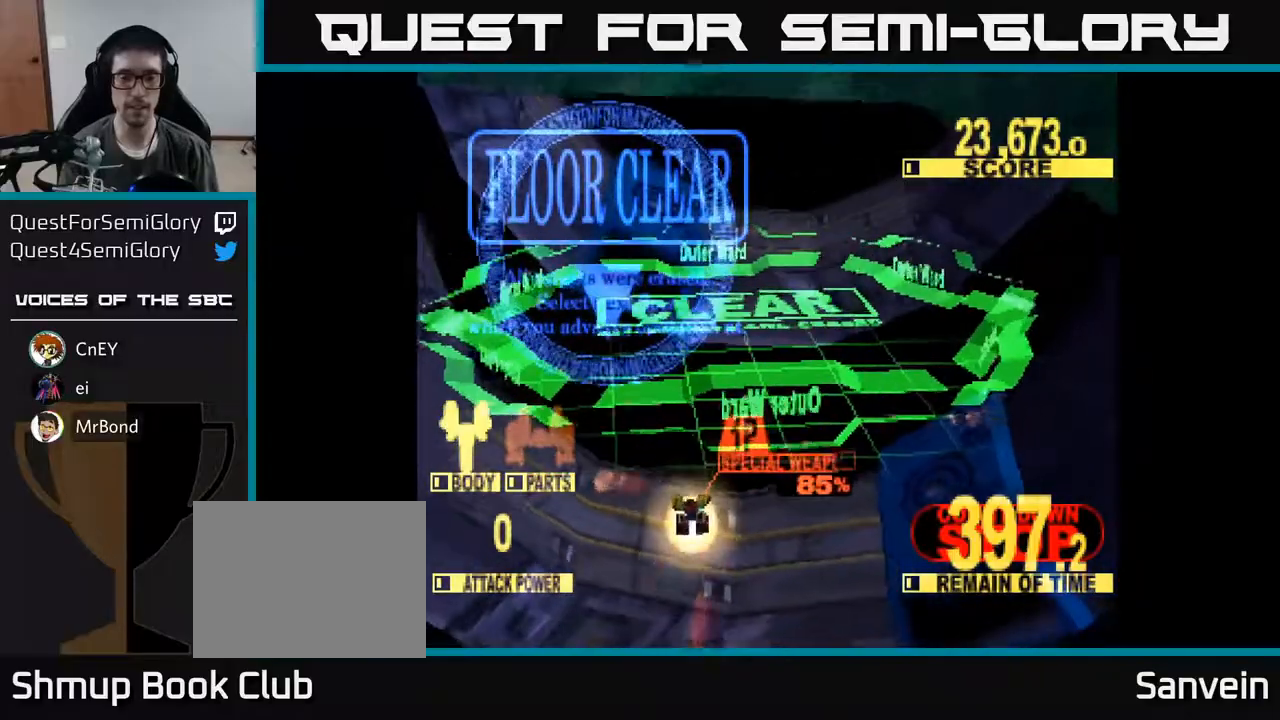
{"buttons": [], "right_stick": "center", "events": [[67, "X", "down"], [233, "X", "up"]]}
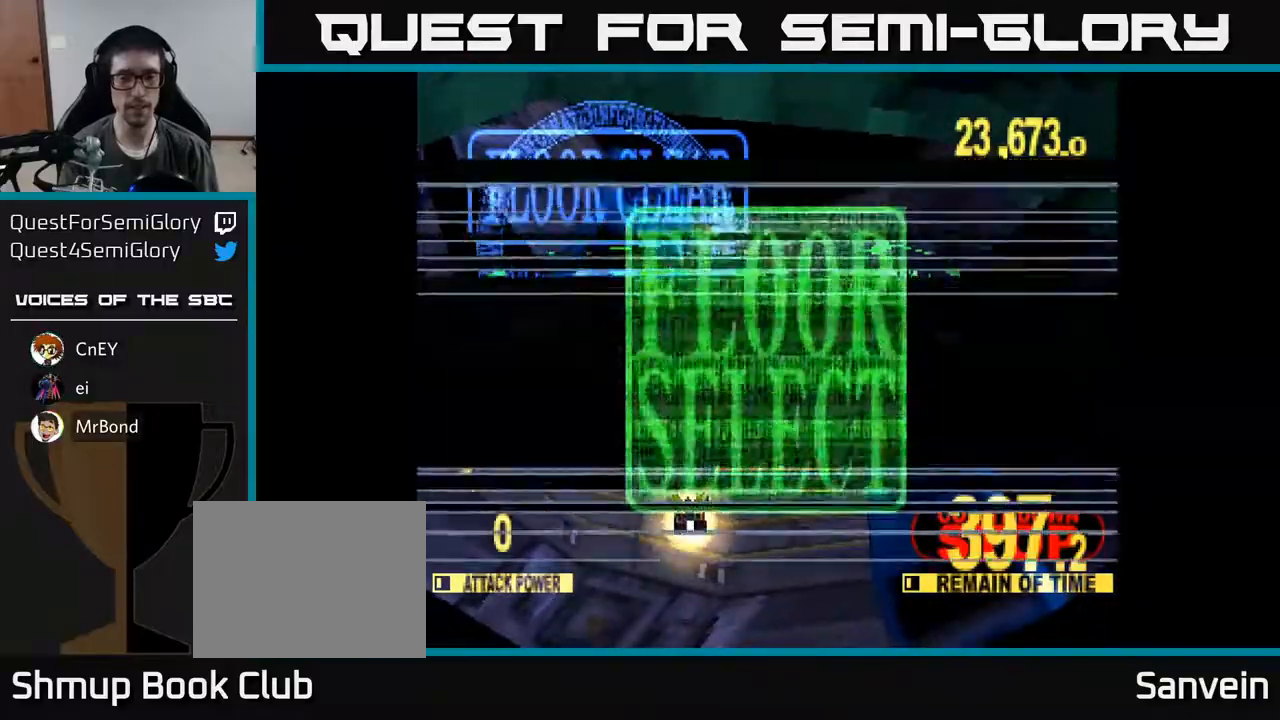
{"buttons": [], "right_stick": "center", "events": []}
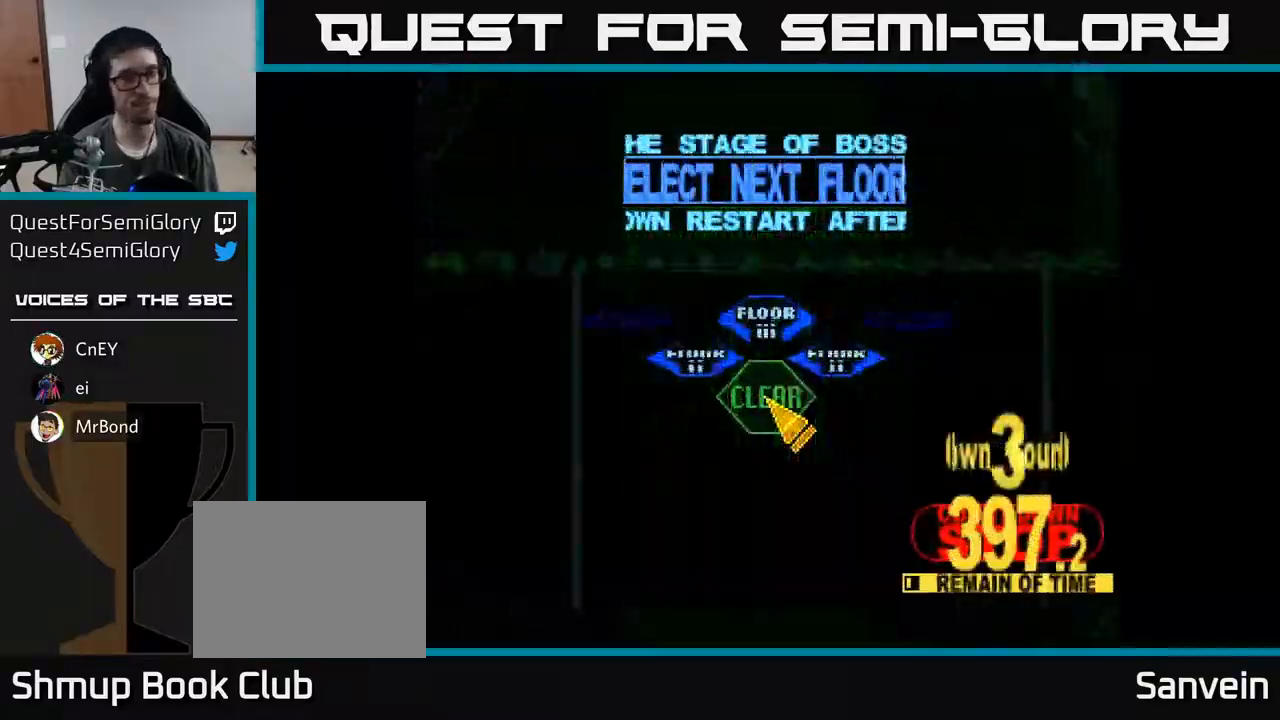
{"buttons": ["DPAD_UP"], "right_stick": "center", "events": [[217, "DPAD_LEFT", "down"], [233, "DPAD_UP", "down"], [483, "DPAD_LEFT", "up"]]}